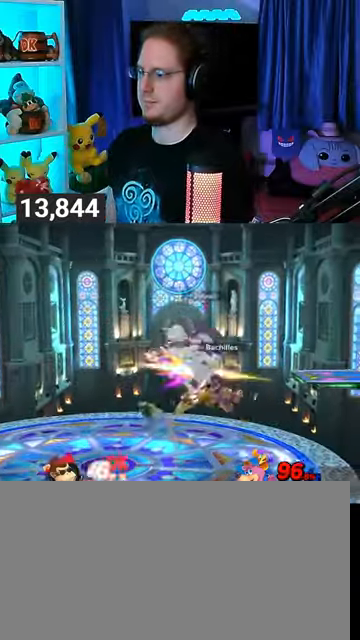
Gameplay with a controller (Nintendo layout); each line is a JSON object with the inputs held at the frame after it. "events" lists button and stick changes between this image and that frame as [ms after this image, input, new state], when the widget could be followed in between. Not read: L3 R3.
{"buttons": [], "left_stick": "center", "right_stick": "center", "events": [[367, "left_stick", "center"]]}
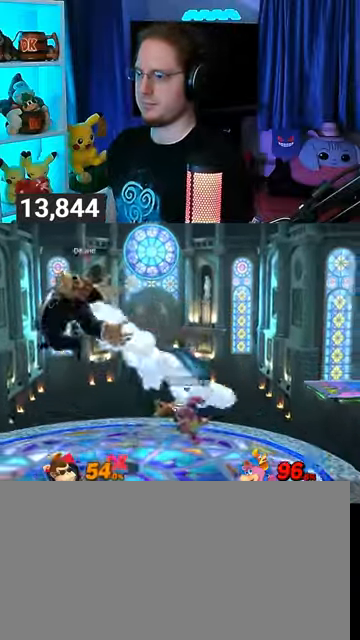
{"buttons": [], "left_stick": "right", "right_stick": "center", "events": [[133, "left_stick", "right"], [433, "Y", "down"], [500, "Y", "up"]]}
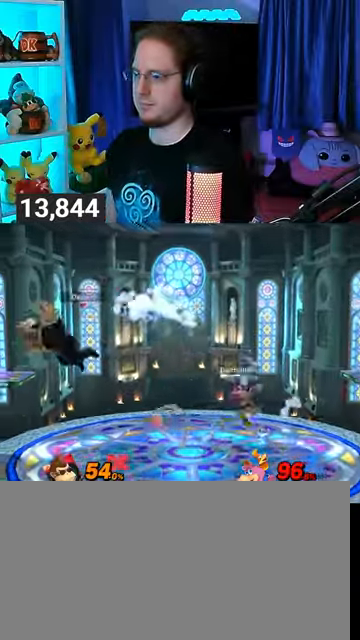
{"buttons": [], "left_stick": "center", "right_stick": "center", "events": [[33, "Y", "down"], [167, "Y", "up"], [167, "left_stick", "center"], [233, "B", "down"], [367, "B", "up"]]}
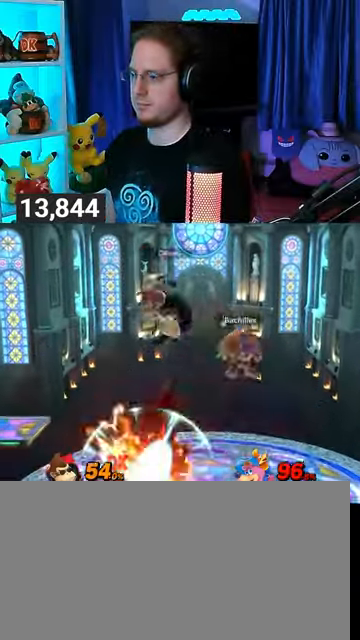
{"buttons": [], "left_stick": "left", "right_stick": "center", "events": [[333, "left_stick", "left"], [400, "R1", "down"], [467, "R1", "up"]]}
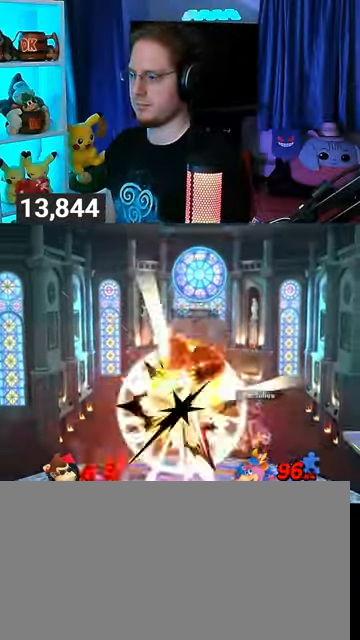
{"buttons": [], "left_stick": "left", "right_stick": "center", "events": []}
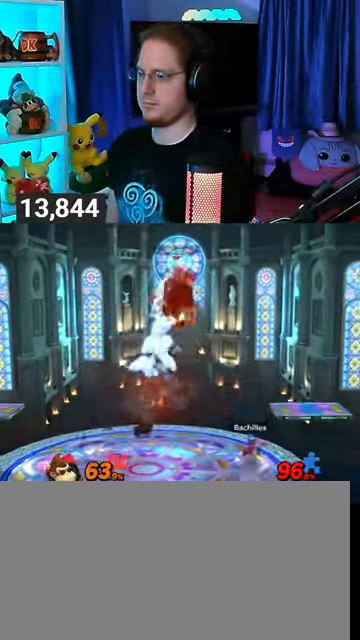
{"buttons": [], "left_stick": "left", "right_stick": "center", "events": []}
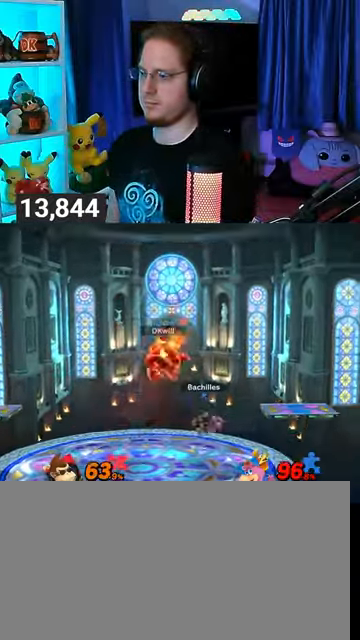
{"buttons": [], "left_stick": "center", "right_stick": "center", "events": [[67, "right_stick", "right"], [167, "right_stick", "center"], [433, "left_stick", "center"]]}
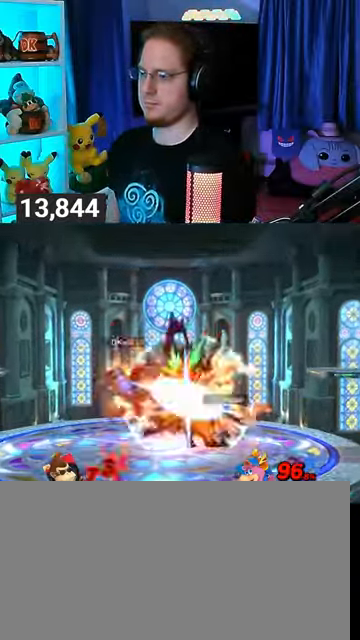
{"buttons": [], "left_stick": "up-left", "right_stick": "center", "events": [[333, "left_stick", "left"], [500, "left_stick", "up-left"]]}
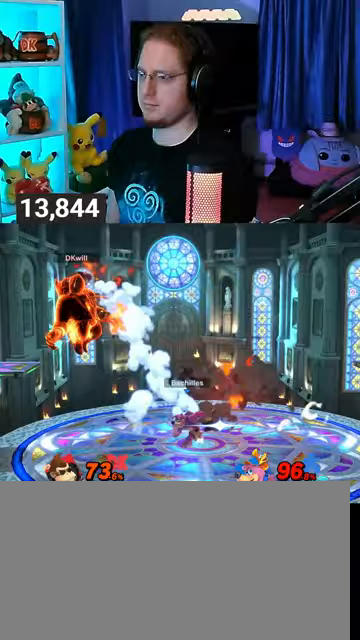
{"buttons": [], "left_stick": "up-left", "right_stick": "center", "events": [[33, "X", "down"], [267, "X", "up"]]}
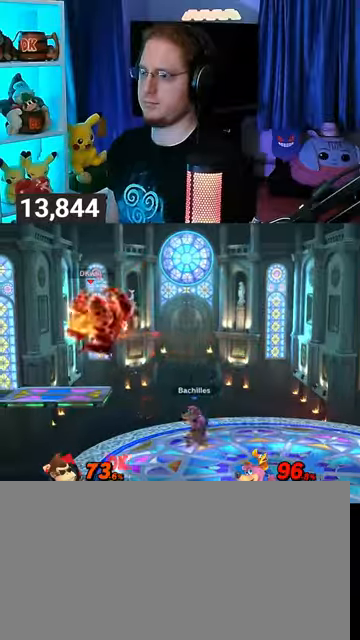
{"buttons": ["R1"], "left_stick": "center", "right_stick": "center", "events": [[267, "left_stick", "center"], [333, "R1", "down"]]}
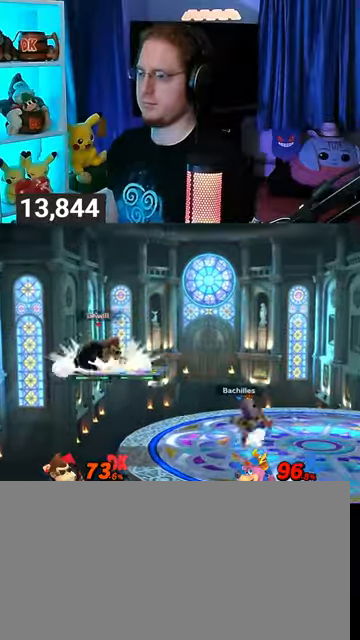
{"buttons": [], "left_stick": "right", "right_stick": "center", "events": [[67, "R1", "up"], [267, "left_stick", "right"]]}
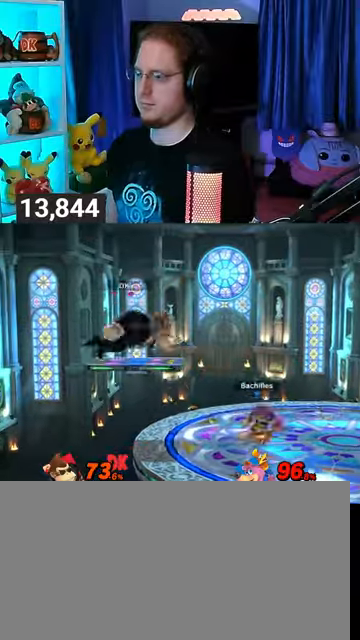
{"buttons": [], "left_stick": "center", "right_stick": "center", "events": [[100, "left_stick", "down"], [133, "B", "down"], [200, "B", "up"], [200, "left_stick", "left"], [367, "left_stick", "center"]]}
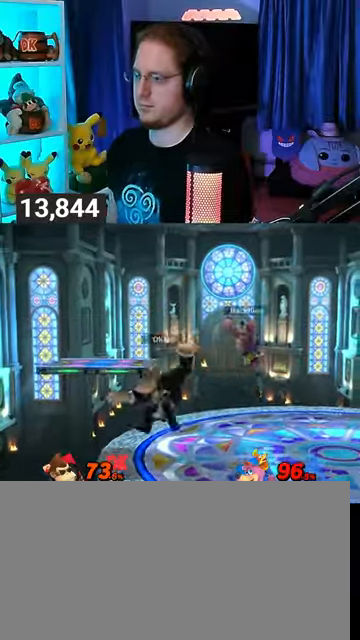
{"buttons": [], "left_stick": "right", "right_stick": "center", "events": [[133, "left_stick", "right"], [267, "X", "down"], [300, "left_stick", "center"], [333, "X", "up"], [400, "left_stick", "right"]]}
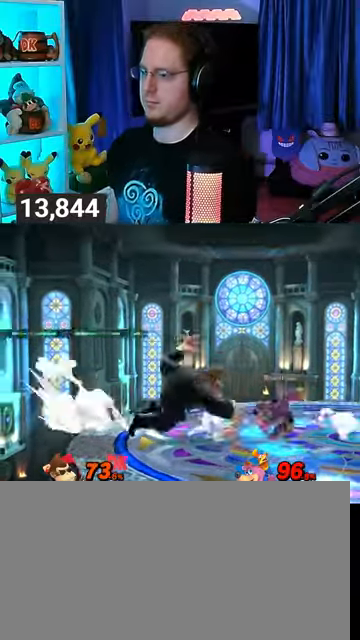
{"buttons": ["R1"], "left_stick": "left", "right_stick": "center", "events": [[133, "left_stick", "left"], [367, "R1", "down"]]}
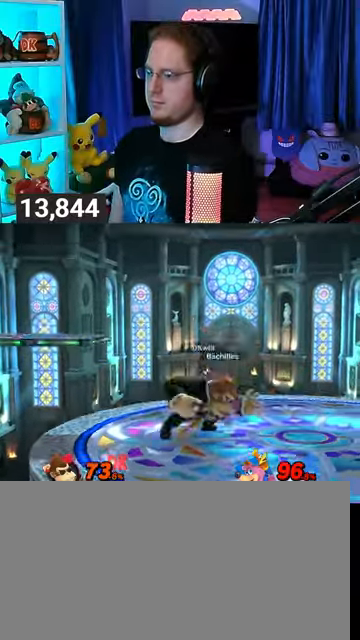
{"buttons": [], "left_stick": "down-left", "right_stick": "center", "events": [[233, "left_stick", "center"], [400, "R1", "up"], [467, "left_stick", "down-left"]]}
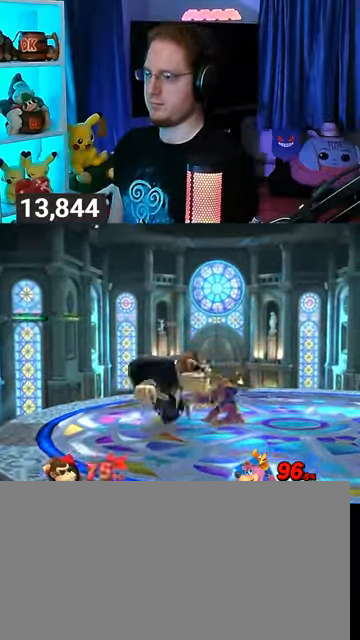
{"buttons": ["Y"], "left_stick": "left", "right_stick": "center", "events": [[67, "L1", "down"], [67, "Y", "down"], [100, "L1", "up"], [100, "left_stick", "up-right"], [200, "Y", "up"], [200, "left_stick", "down"], [300, "Y", "down"], [300, "left_stick", "left"], [367, "left_stick", "down-right"], [433, "Y", "up"], [433, "left_stick", "up-right"], [467, "Y", "down"], [500, "left_stick", "left"]]}
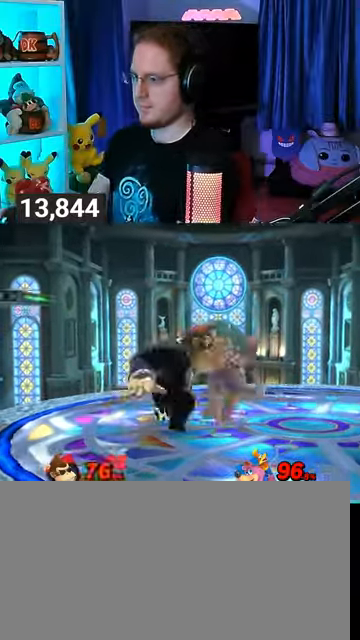
{"buttons": [], "left_stick": "up-right", "right_stick": "center", "events": [[67, "Y", "up"], [67, "left_stick", "down-right"], [133, "left_stick", "up-right"], [167, "Y", "down"], [233, "left_stick", "down-right"], [300, "Y", "up"], [367, "left_stick", "up-right"]]}
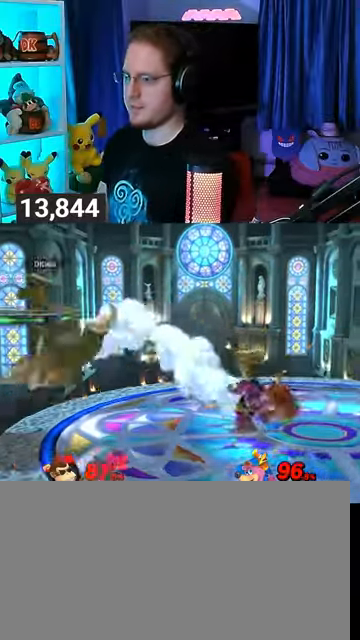
{"buttons": ["L1"], "left_stick": "center", "right_stick": "center", "events": [[133, "left_stick", "up-left"], [200, "left_stick", "center"], [267, "B", "down"], [300, "B", "up"], [500, "L1", "down"]]}
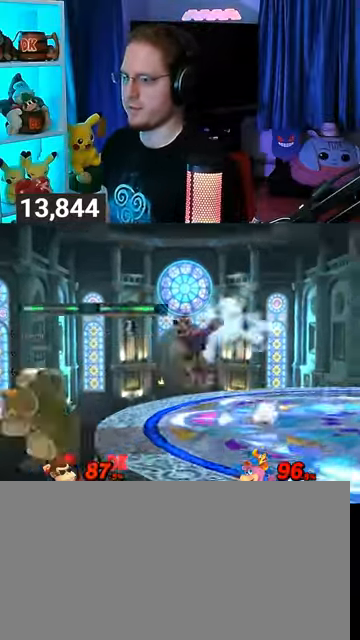
{"buttons": [], "left_stick": "right", "right_stick": "center", "events": [[133, "L1", "up"], [233, "left_stick", "right"]]}
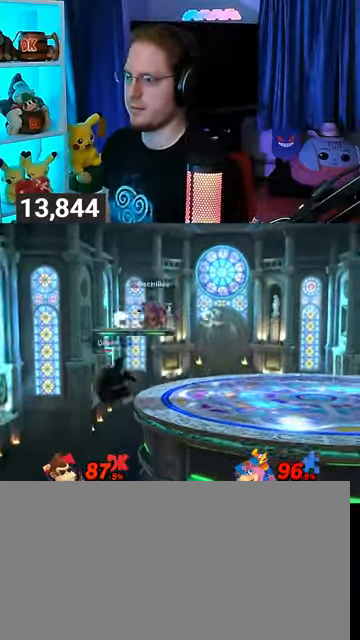
{"buttons": ["R1"], "left_stick": "center", "right_stick": "center", "events": [[267, "R1", "down"], [467, "left_stick", "center"]]}
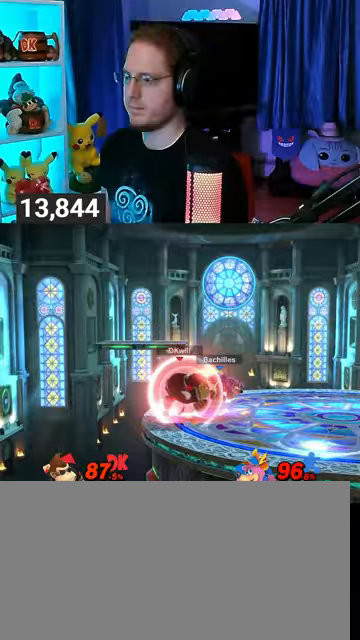
{"buttons": [], "left_stick": "center", "right_stick": "center", "events": [[67, "Y", "down"], [233, "left_stick", "up-right"], [333, "Y", "up"], [367, "R1", "up"], [500, "left_stick", "center"]]}
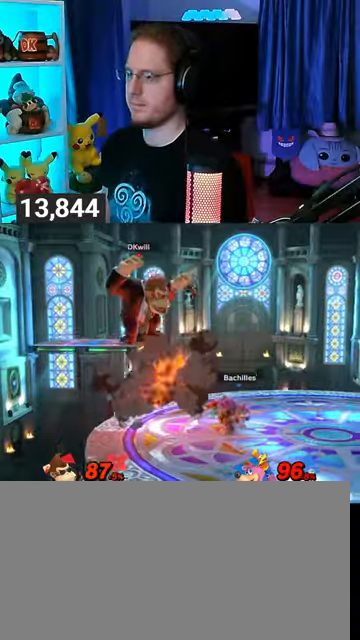
{"buttons": [], "left_stick": "right", "right_stick": "center", "events": [[67, "A", "down"], [133, "A", "up"], [133, "left_stick", "up-right"], [300, "left_stick", "right"]]}
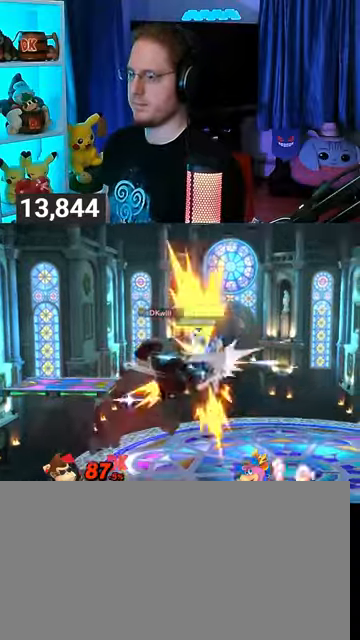
{"buttons": [], "left_stick": "right", "right_stick": "center", "events": [[233, "left_stick", "center"], [333, "left_stick", "right"]]}
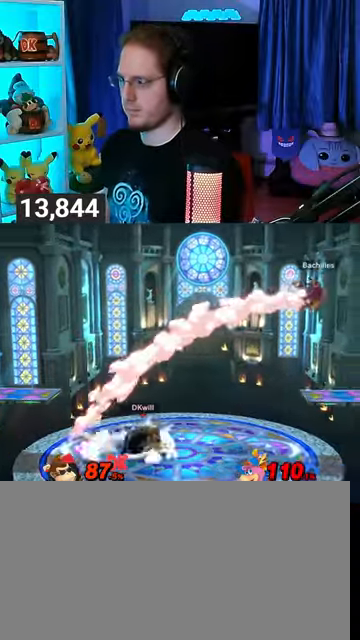
{"buttons": ["Y"], "left_stick": "center", "right_stick": "center", "events": [[333, "left_stick", "left"], [367, "Y", "down"], [467, "left_stick", "center"]]}
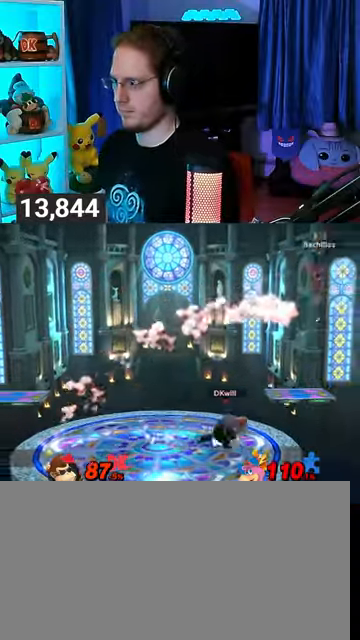
{"buttons": ["Y"], "left_stick": "right", "right_stick": "center", "events": [[33, "Y", "up"], [33, "left_stick", "left"], [200, "L1", "down"], [233, "right_stick", "right"], [267, "L1", "up"], [300, "right_stick", "center"], [367, "Y", "down"], [433, "left_stick", "right"]]}
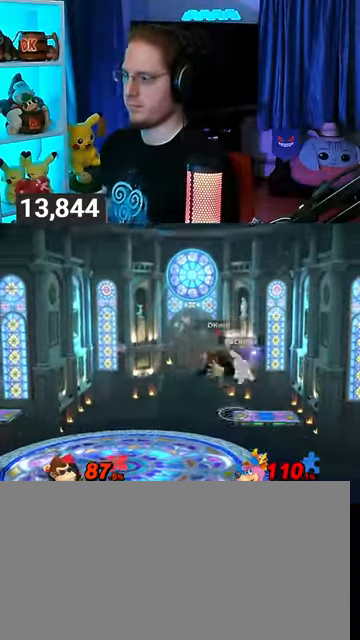
{"buttons": [], "left_stick": "right", "right_stick": "center", "events": [[333, "Y", "up"]]}
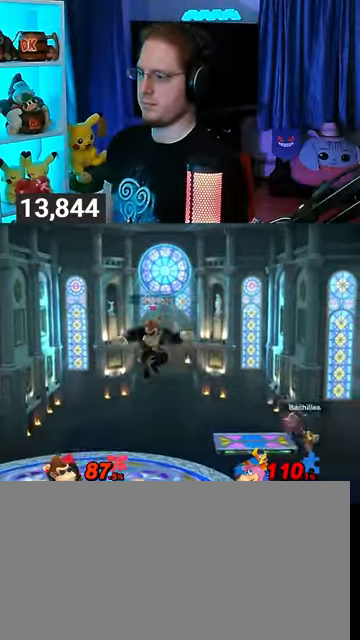
{"buttons": [], "left_stick": "center", "right_stick": "center", "events": [[367, "left_stick", "center"]]}
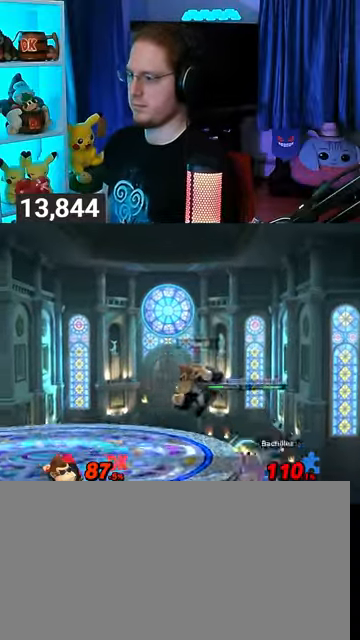
{"buttons": [], "left_stick": "left", "right_stick": "center", "events": [[100, "left_stick", "right"], [300, "left_stick", "down-left"], [400, "left_stick", "left"], [433, "Y", "down"], [500, "Y", "up"]]}
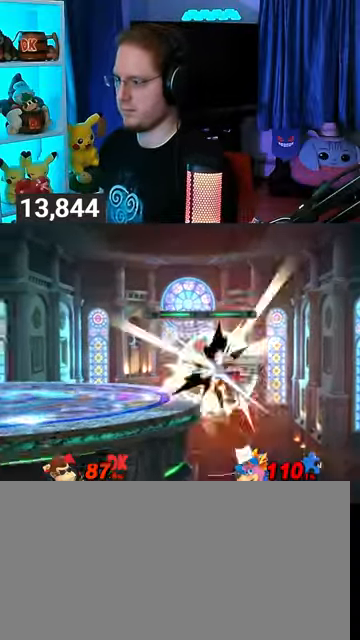
{"buttons": [], "left_stick": "left", "right_stick": "center", "events": [[33, "left_stick", "center"], [100, "A", "down"], [200, "A", "up"], [233, "left_stick", "left"]]}
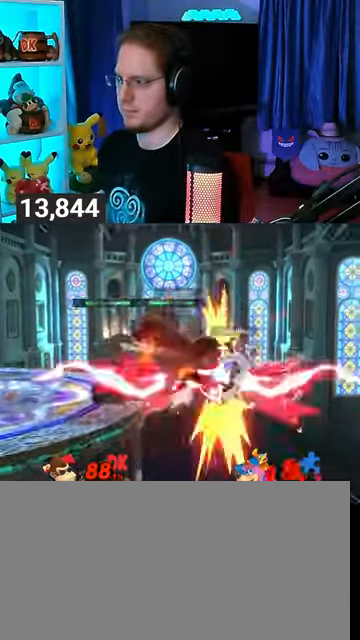
{"buttons": [], "left_stick": "center", "right_stick": "center", "events": [[500, "left_stick", "center"]]}